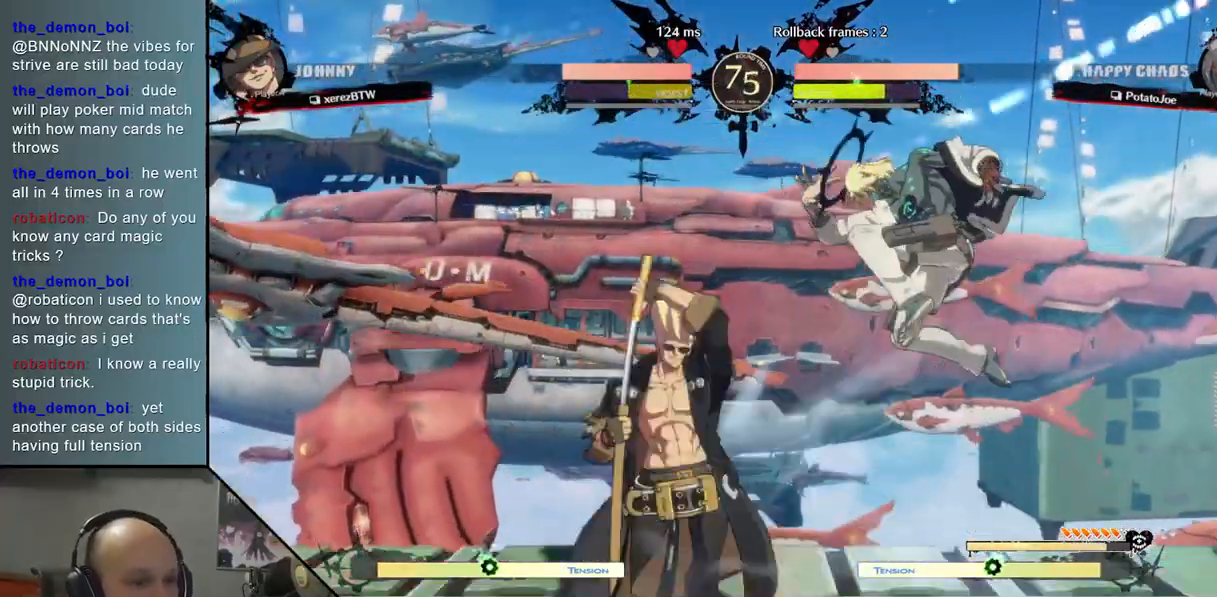
Gameplay with a controller (arcade stick); each line is a JSON object with the inputs held at the frame after it. "events" lists button and stick changes between this image and that frame as [ms after this image, input, new state], when the widget could be followed in between. Not read: L3 R3 other_buttons.
{"buttons": [], "left_stick": "right", "events": [[250, "left_stick", "right"]]}
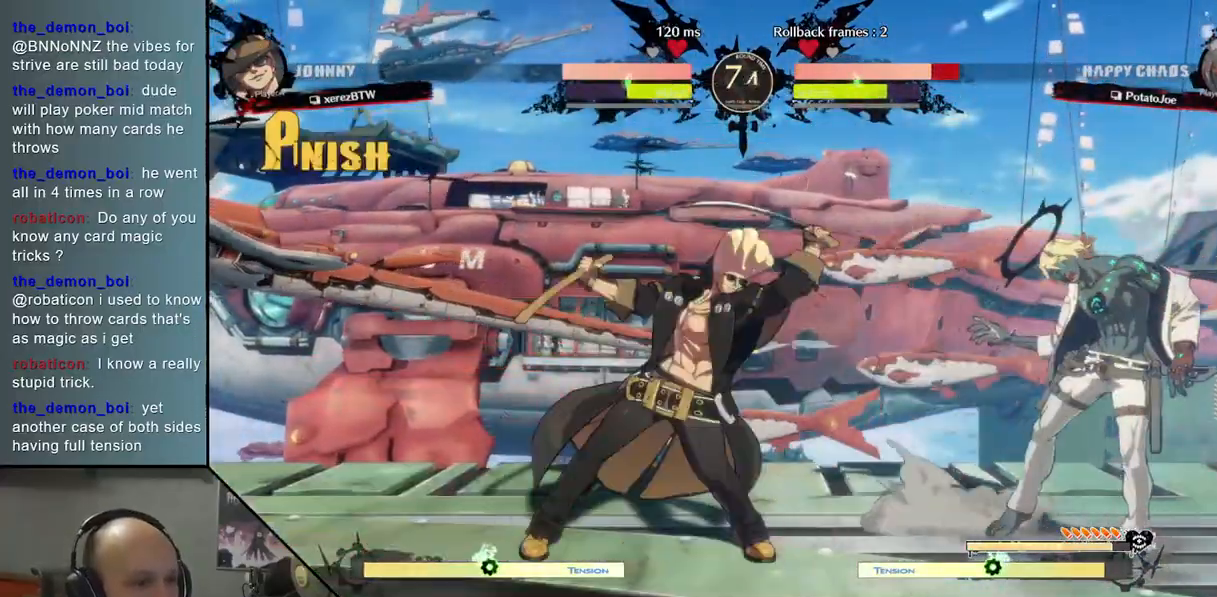
{"buttons": [], "left_stick": "right", "events": []}
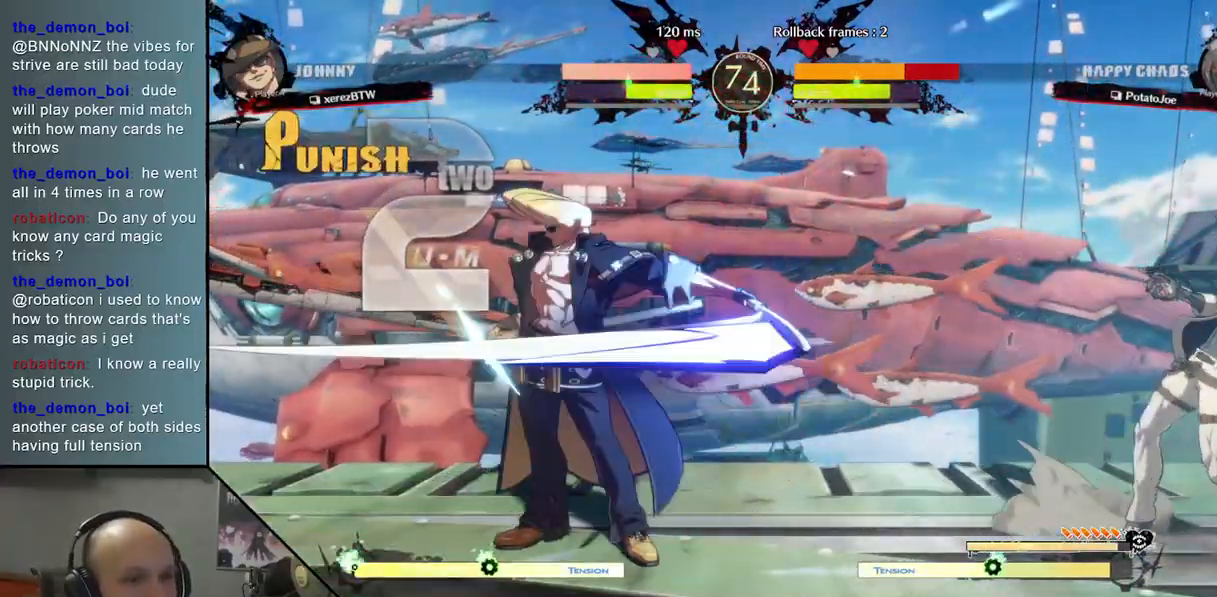
{"buttons": [], "left_stick": "down-right", "events": [[50, "left_stick", "down-right"]]}
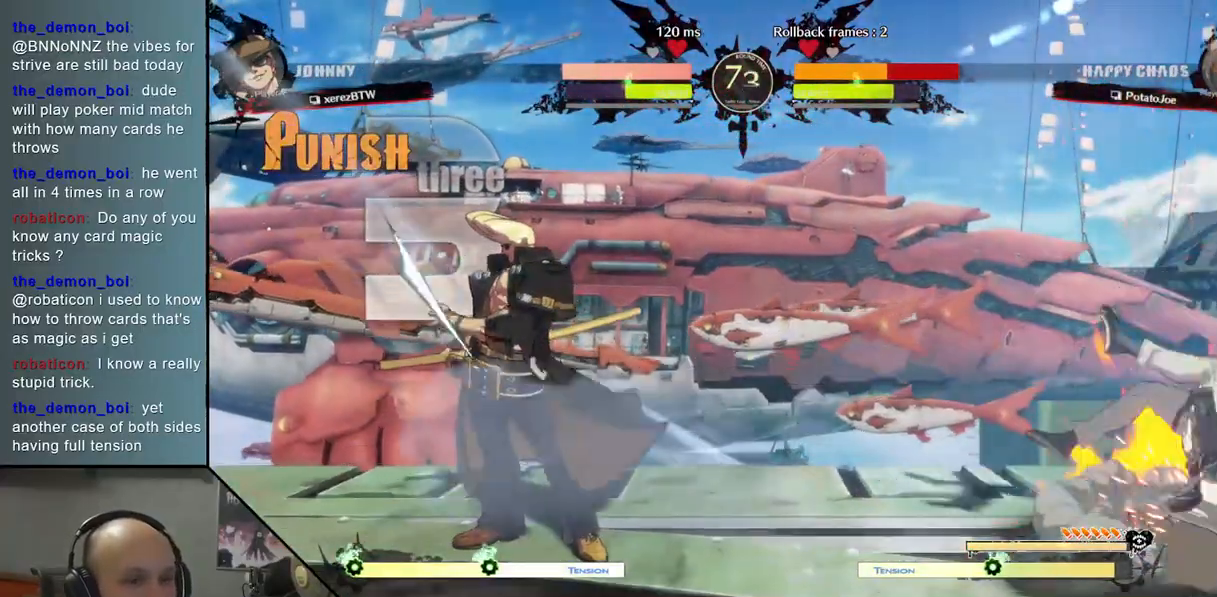
{"buttons": [], "left_stick": "right", "events": [[417, "left_stick", "right"]]}
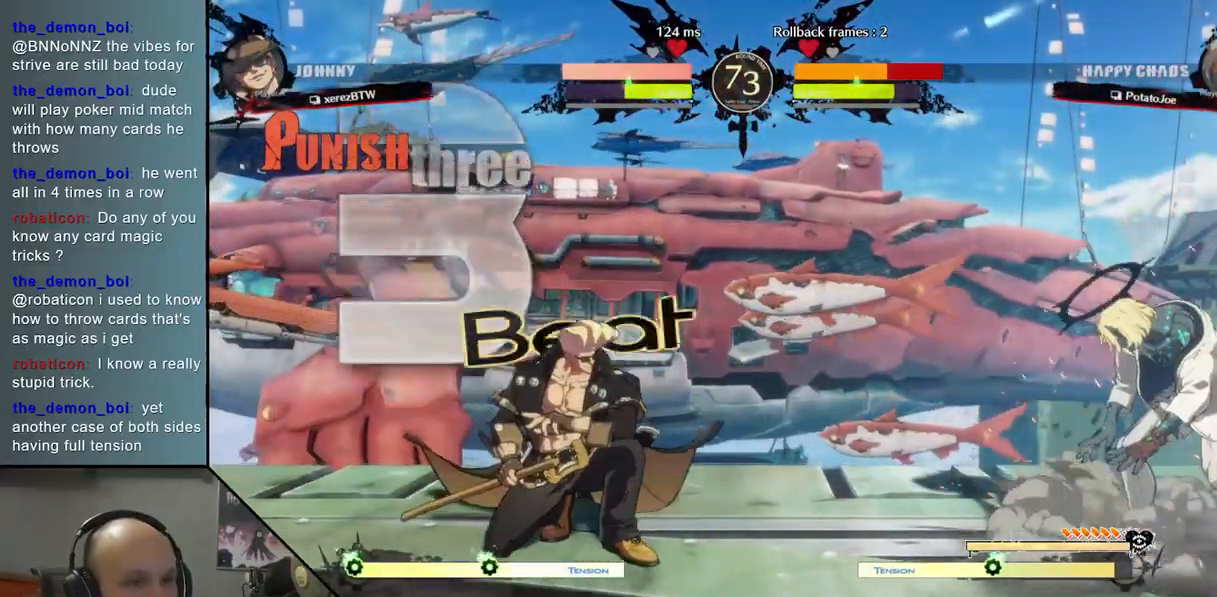
{"buttons": [], "left_stick": "center", "events": [[100, "left_stick", "up-right"], [450, "left_stick", "center"]]}
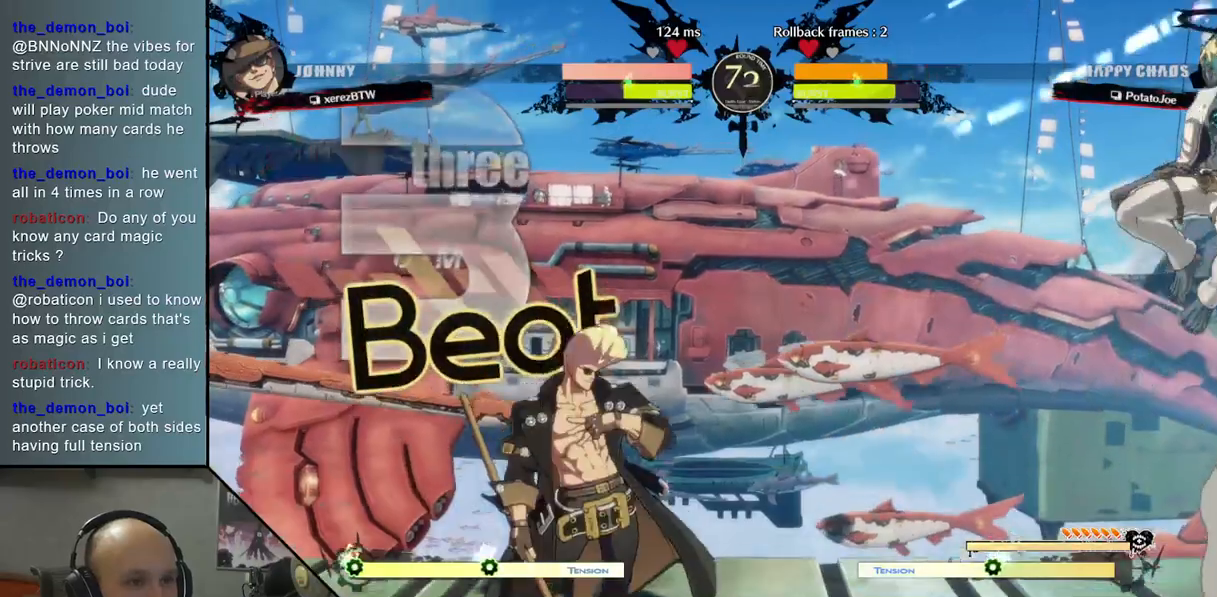
{"buttons": [], "left_stick": "center", "events": [[33, "TRIANGLE", "down"], [150, "TRIANGLE", "up"], [333, "CROSS", "down"], [483, "CROSS", "up"]]}
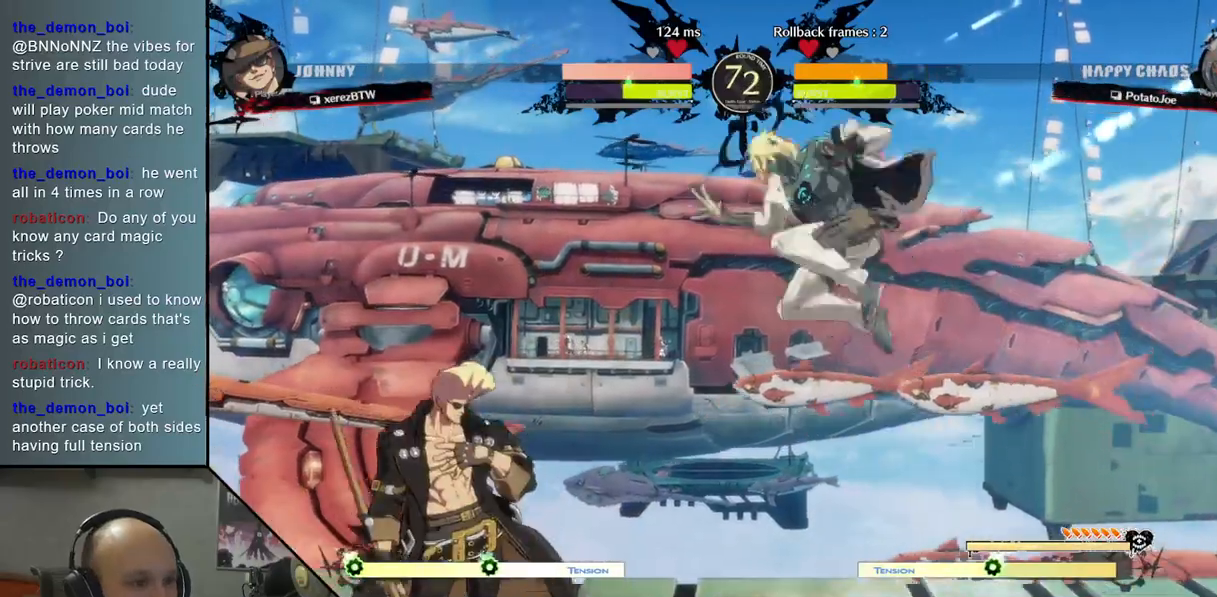
{"buttons": [], "left_stick": "right", "events": [[117, "left_stick", "right"]]}
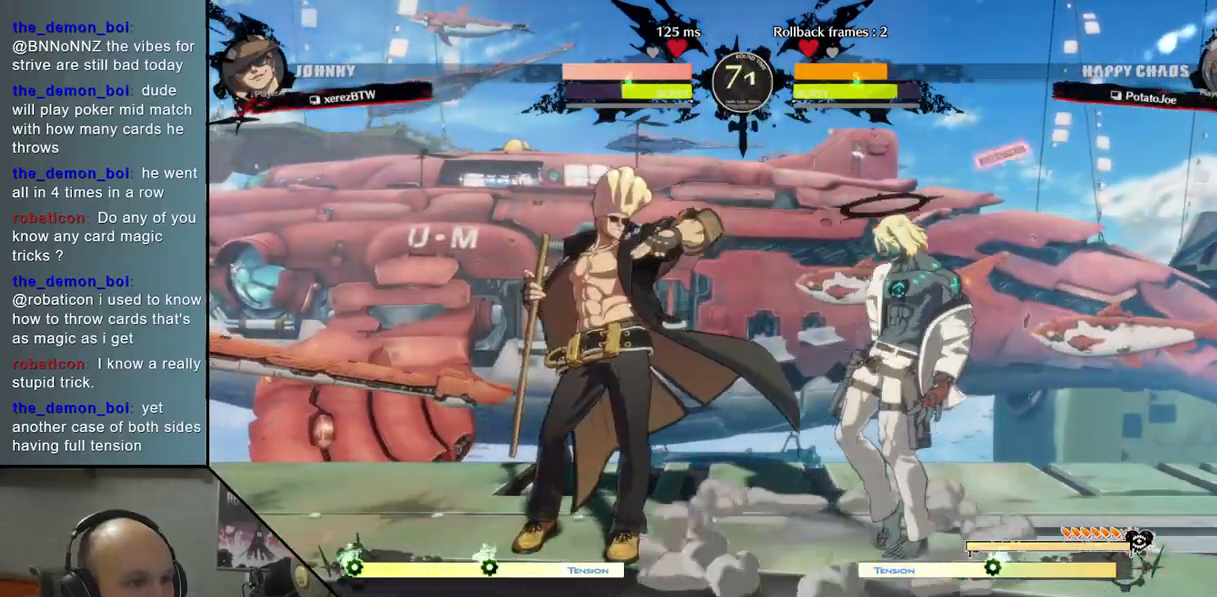
{"buttons": ["TRIANGLE"], "left_stick": "center", "events": [[350, "left_stick", "up"], [483, "left_stick", "center"], [500, "TRIANGLE", "down"]]}
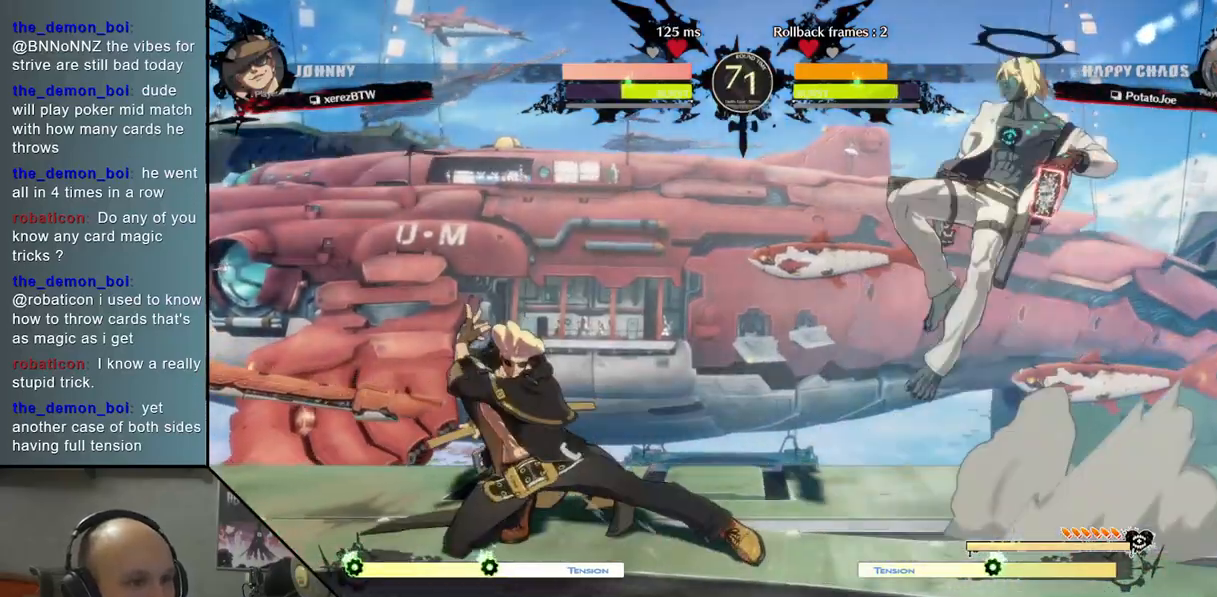
{"buttons": ["R2"], "left_stick": "center", "events": [[133, "TRIANGLE", "up"], [400, "R2", "down"]]}
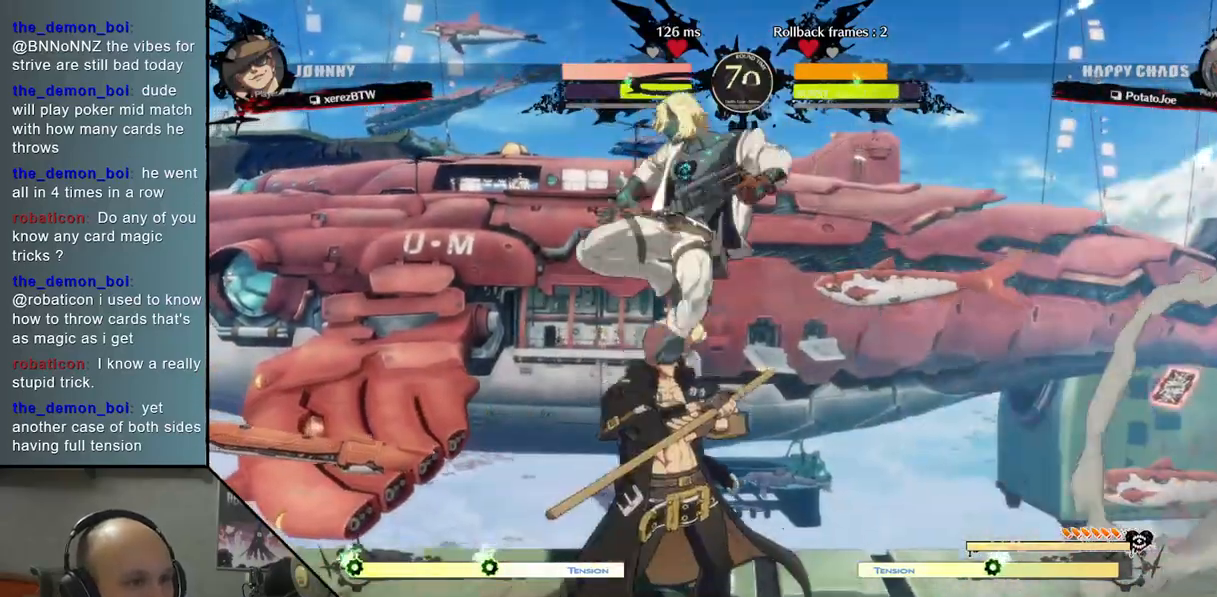
{"buttons": [], "left_stick": "down", "events": [[50, "R2", "up"], [300, "left_stick", "down"], [367, "SQUARE", "down"], [500, "SQUARE", "up"]]}
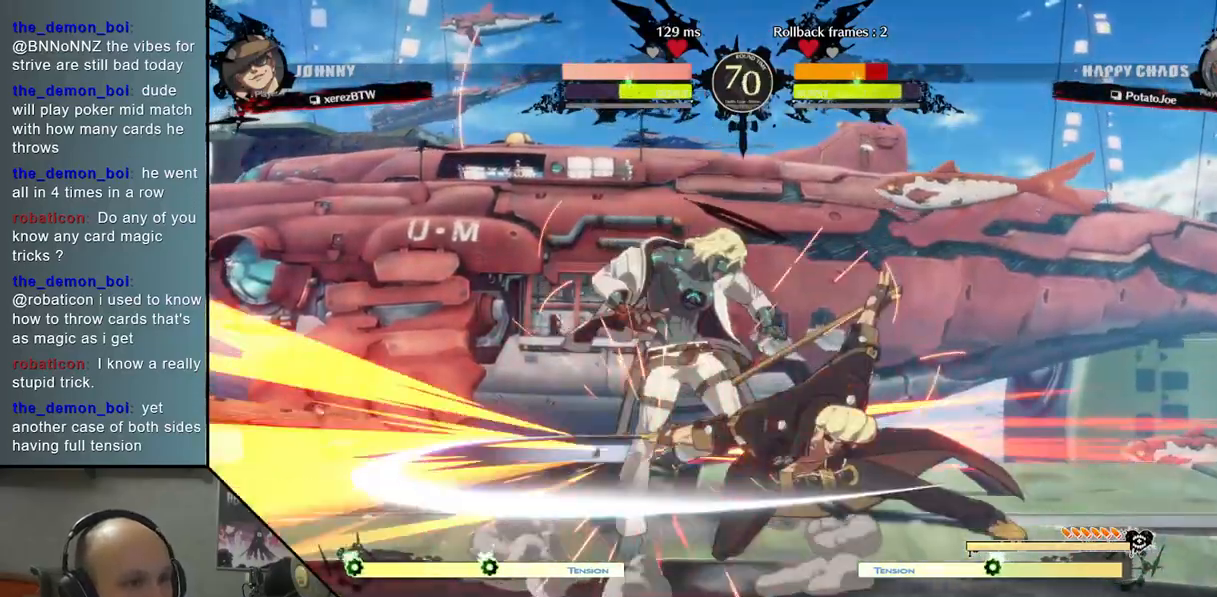
{"buttons": [], "left_stick": "left", "events": [[117, "CROSS", "down"], [250, "CROSS", "up"], [350, "left_stick", "left"]]}
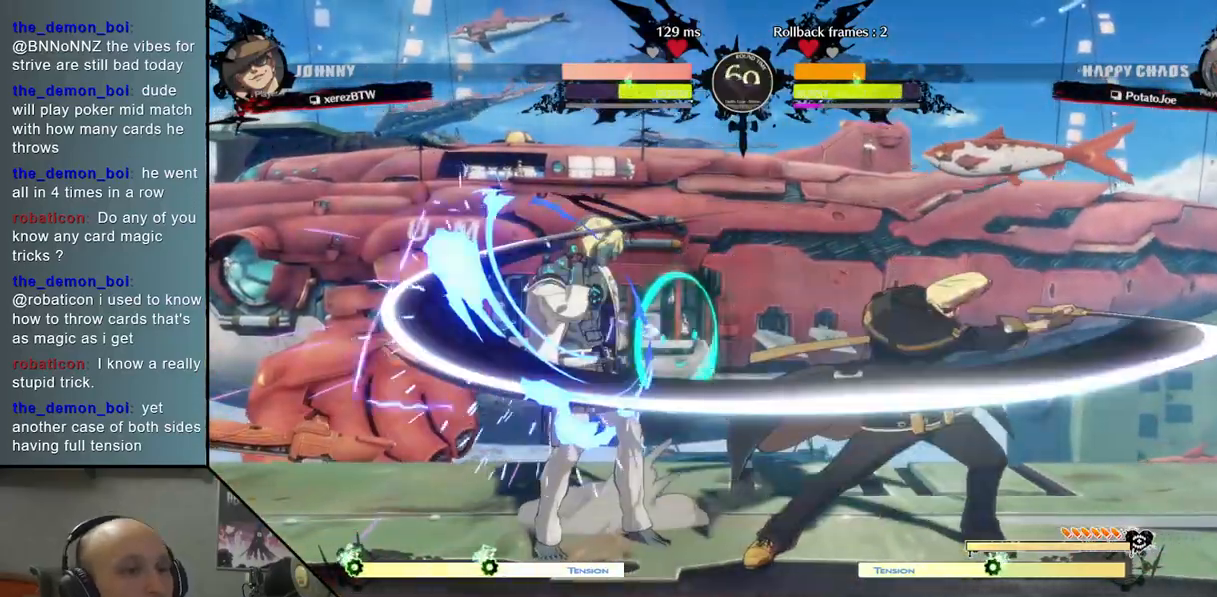
{"buttons": [], "left_stick": "left", "events": []}
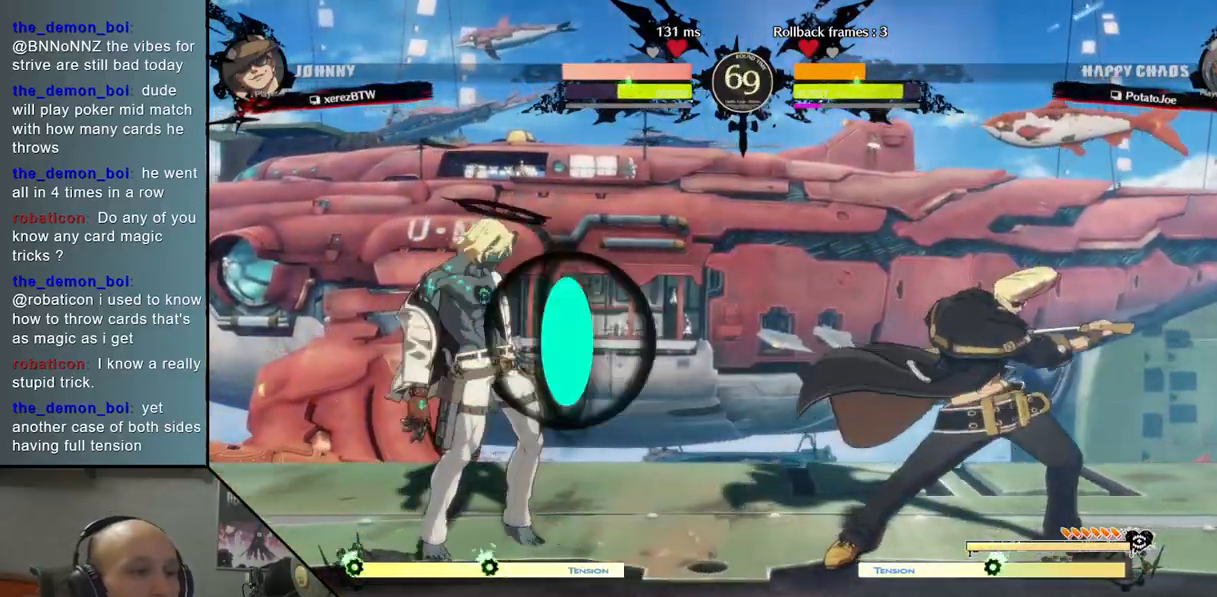
{"buttons": [], "left_stick": "center", "events": [[50, "left_stick", "down"], [100, "left_stick", "right"], [300, "left_stick", "center"]]}
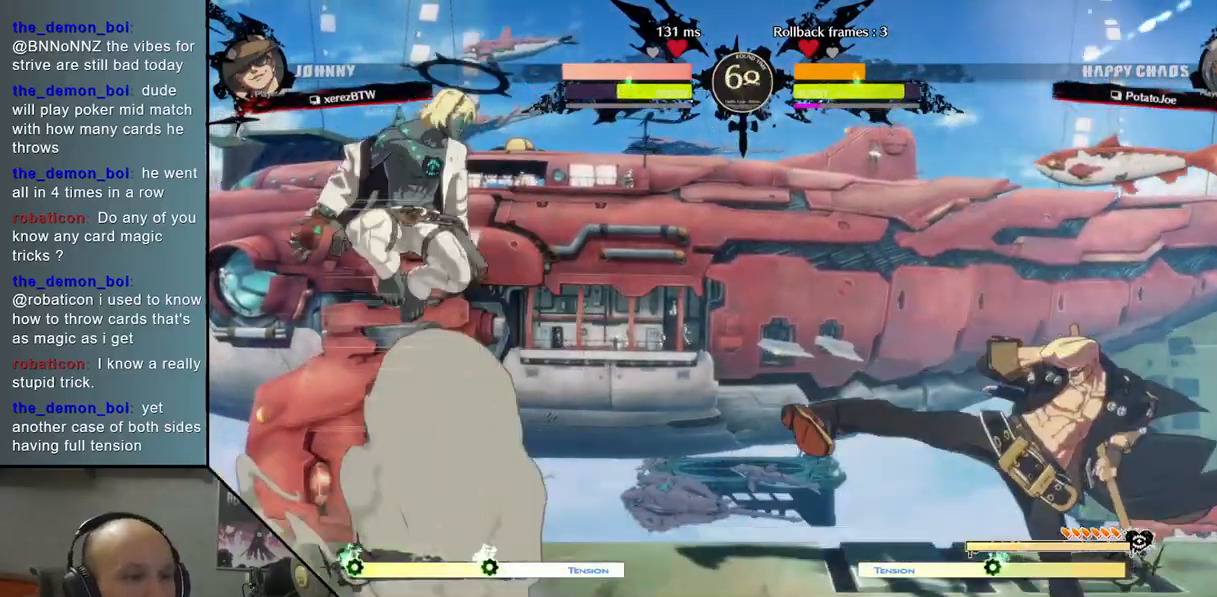
{"buttons": [], "left_stick": "up-right", "events": [[17, "TRIANGLE", "down"], [117, "TRIANGLE", "up"], [467, "left_stick", "up-right"]]}
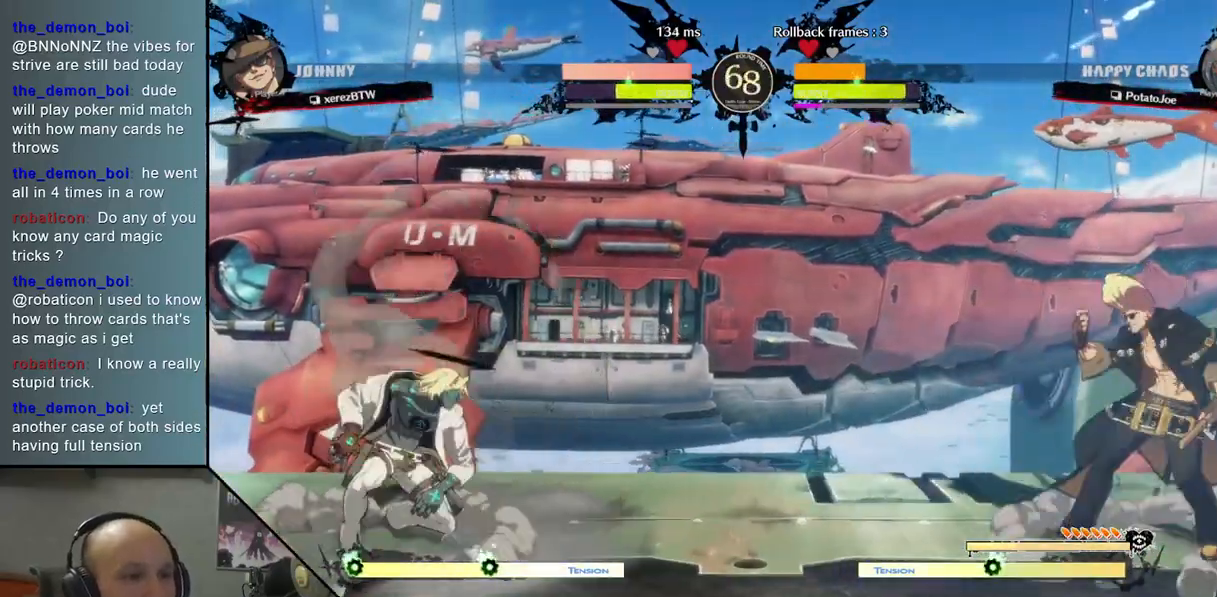
{"buttons": [], "left_stick": "center", "events": [[150, "left_stick", "center"], [183, "TRIANGLE", "down"], [317, "TRIANGLE", "up"]]}
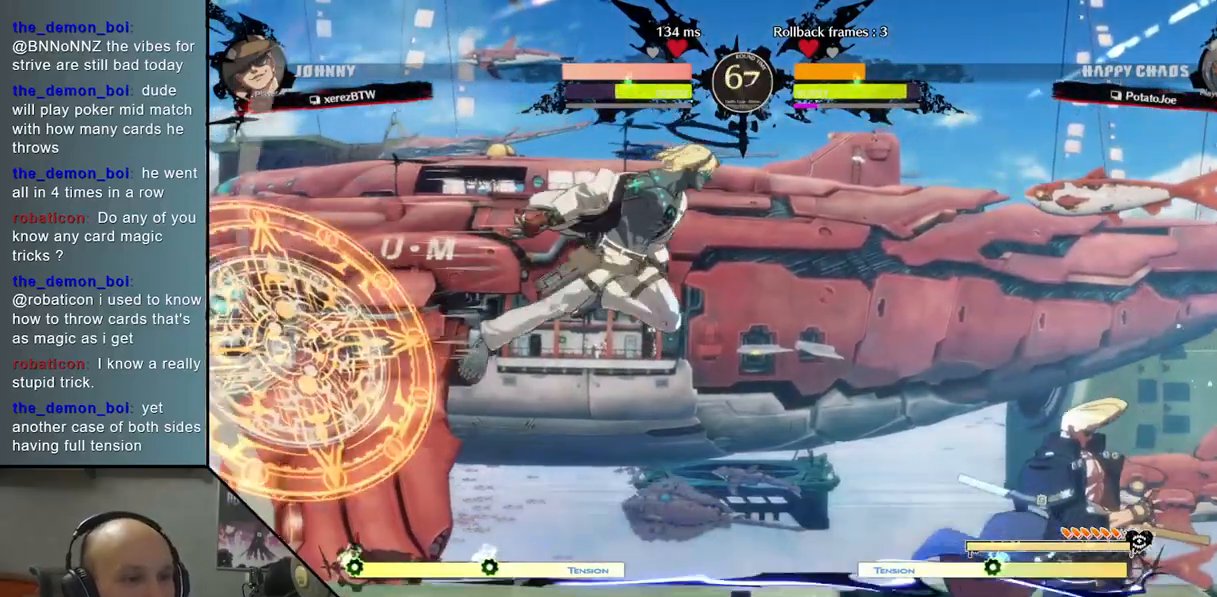
{"buttons": [], "left_stick": "center", "events": [[150, "left_stick", "left"], [250, "R2", "down"], [333, "left_stick", "center"], [367, "R2", "up"]]}
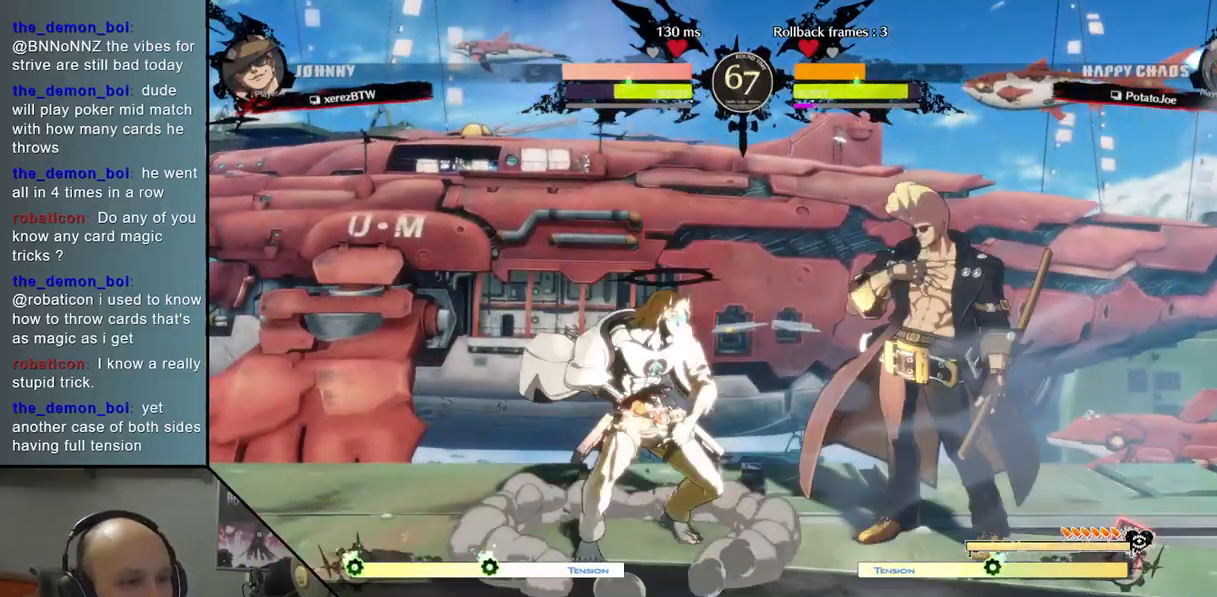
{"buttons": [], "left_stick": "down", "events": [[167, "left_stick", "down"], [300, "SQUARE", "down"], [400, "SQUARE", "up"]]}
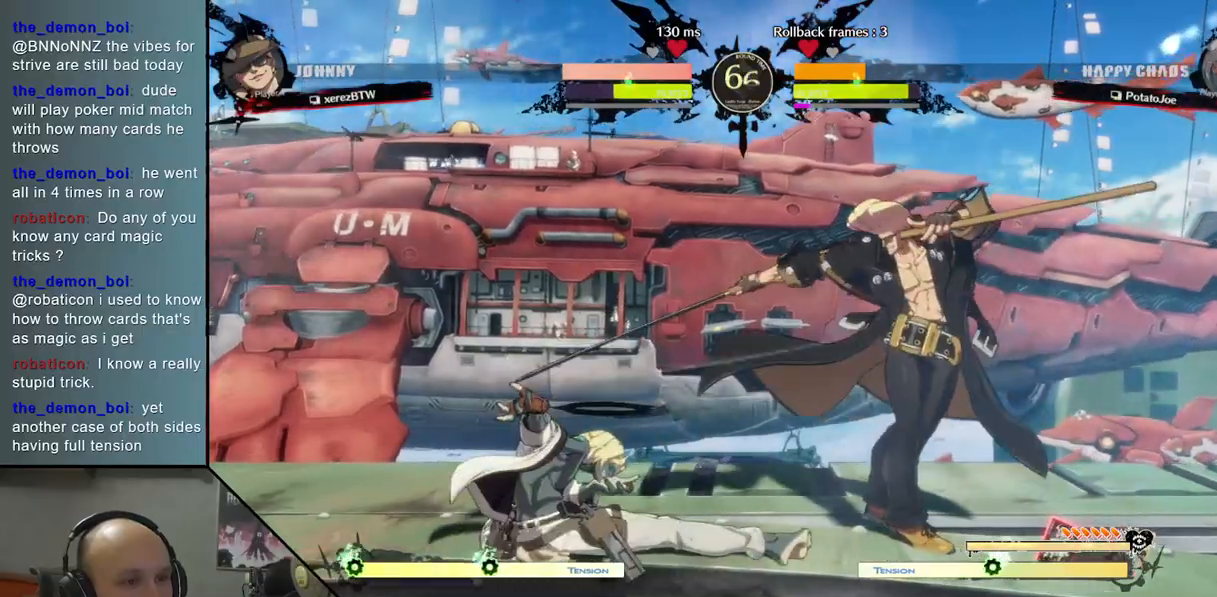
{"buttons": [], "left_stick": "left", "events": [[83, "left_stick", "left"]]}
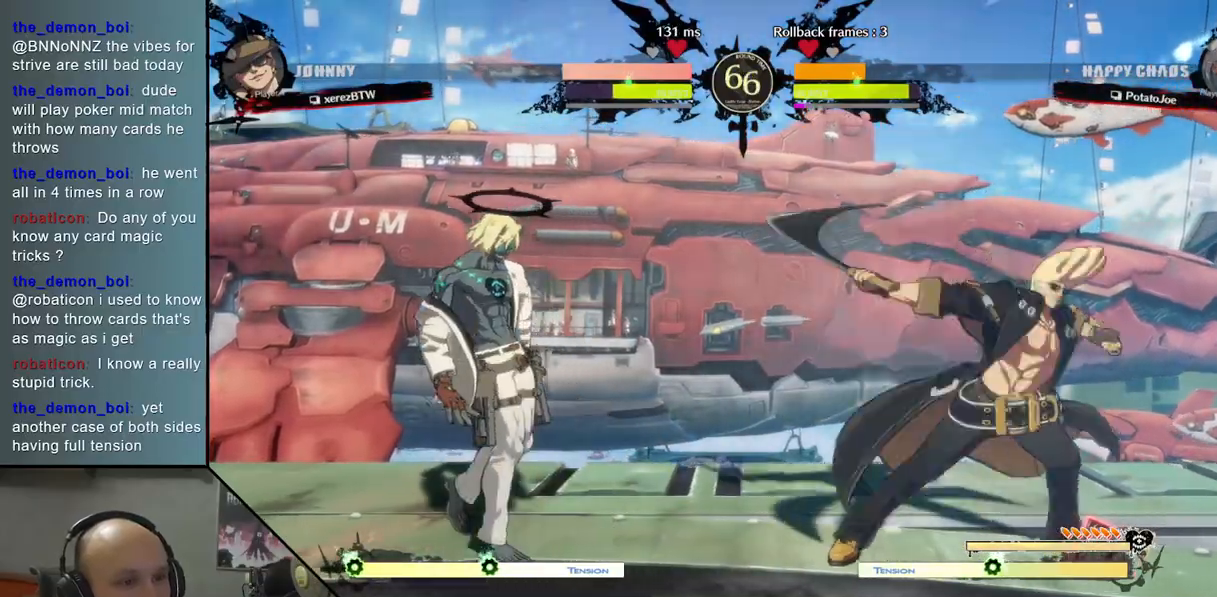
{"buttons": [], "left_stick": "left", "events": [[133, "left_stick", "right"], [200, "left_stick", "up"], [267, "left_stick", "center"], [467, "left_stick", "left"]]}
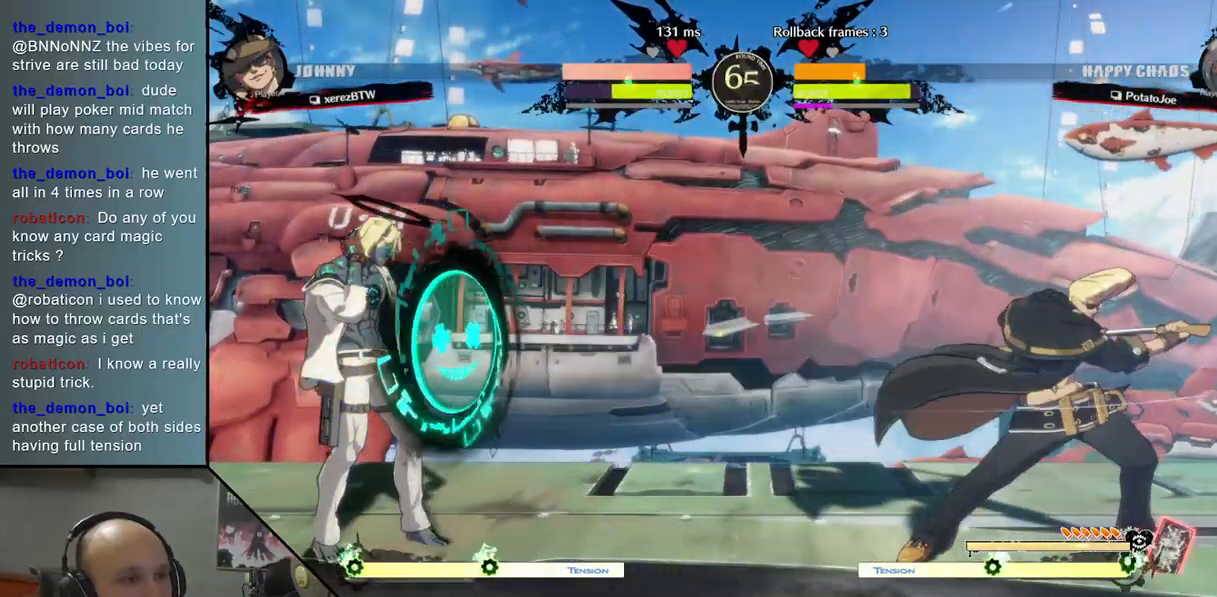
{"buttons": ["TRIANGLE"], "left_stick": "center", "events": [[150, "left_stick", "up-right"], [300, "left_stick", "center"], [450, "TRIANGLE", "down"]]}
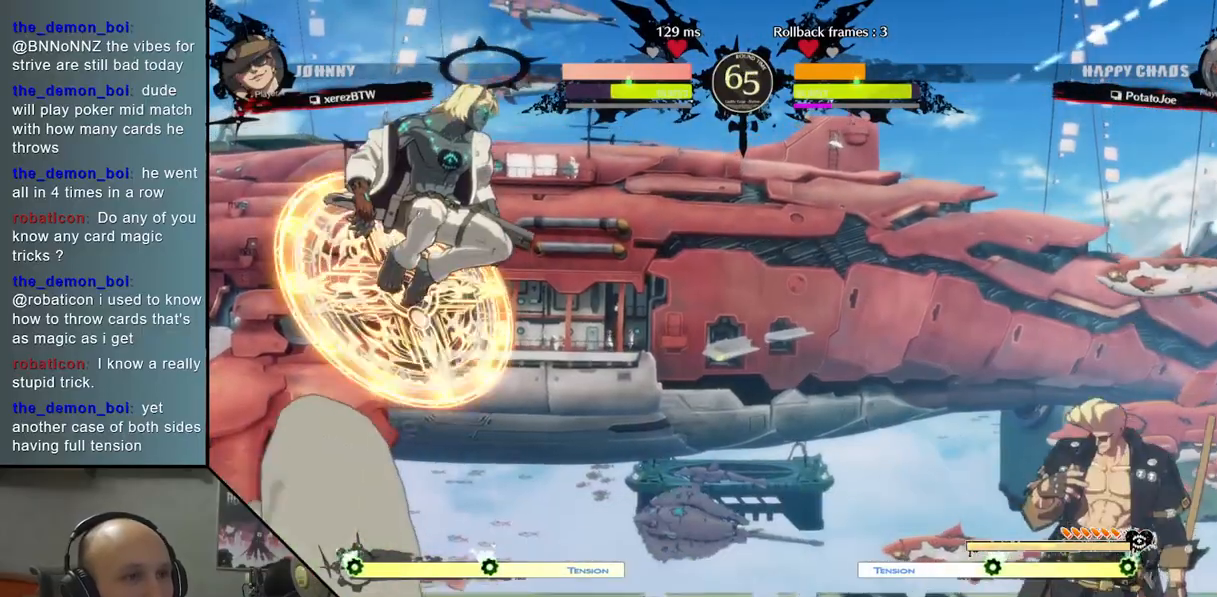
{"buttons": ["R2"], "left_stick": "center", "events": [[83, "TRIANGLE", "up"], [417, "R2", "down"]]}
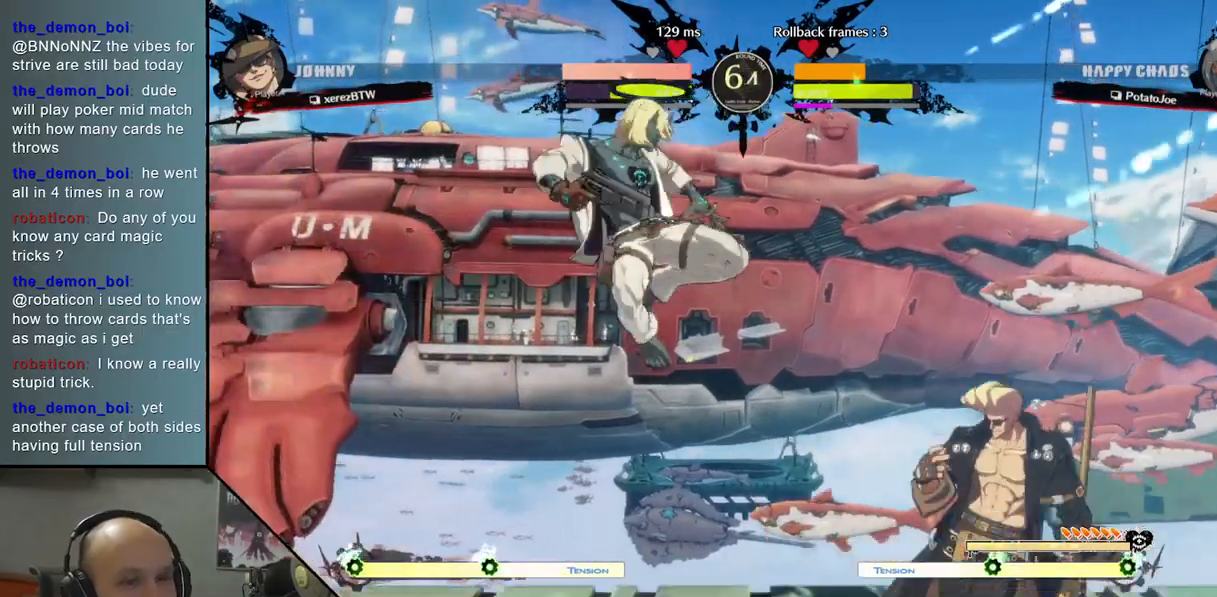
{"buttons": [], "left_stick": "down-left", "events": [[83, "R2", "up"], [300, "left_stick", "left"], [400, "left_stick", "down-left"]]}
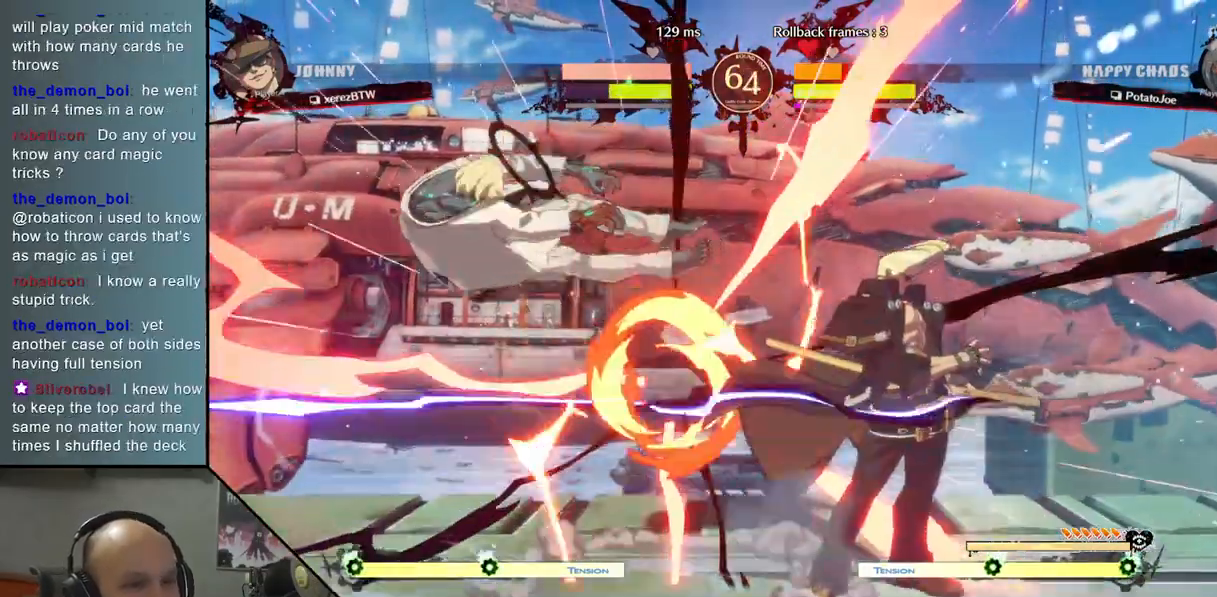
{"buttons": [], "left_stick": "left", "events": [[333, "left_stick", "left"]]}
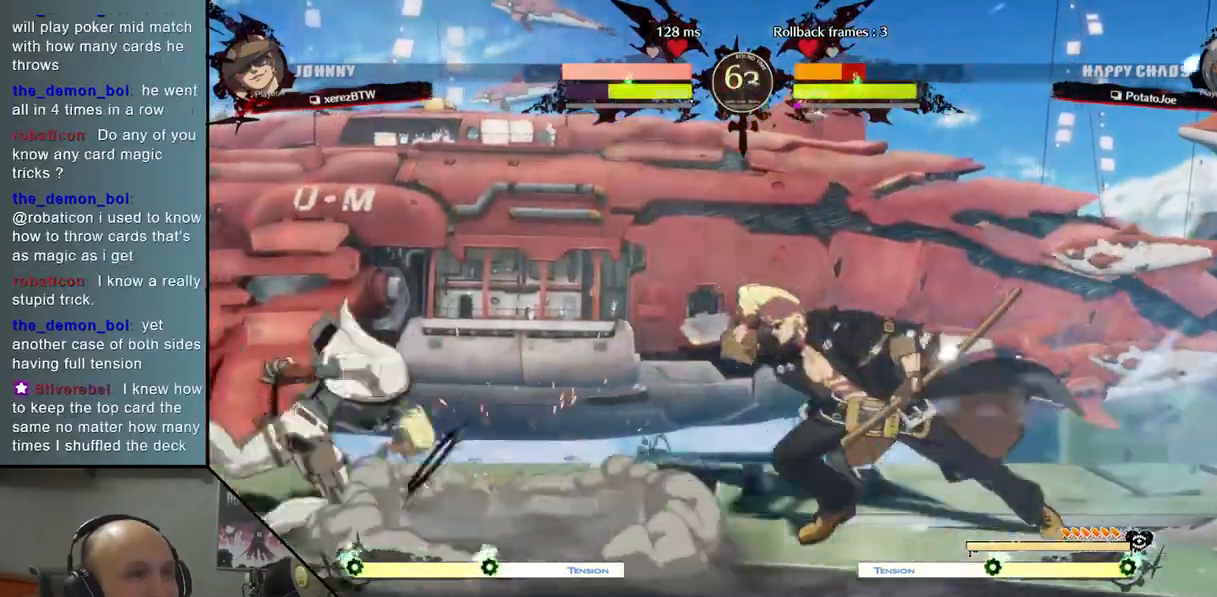
{"buttons": [], "left_stick": "left", "events": [[200, "left_stick", "down-left"], [300, "left_stick", "left"]]}
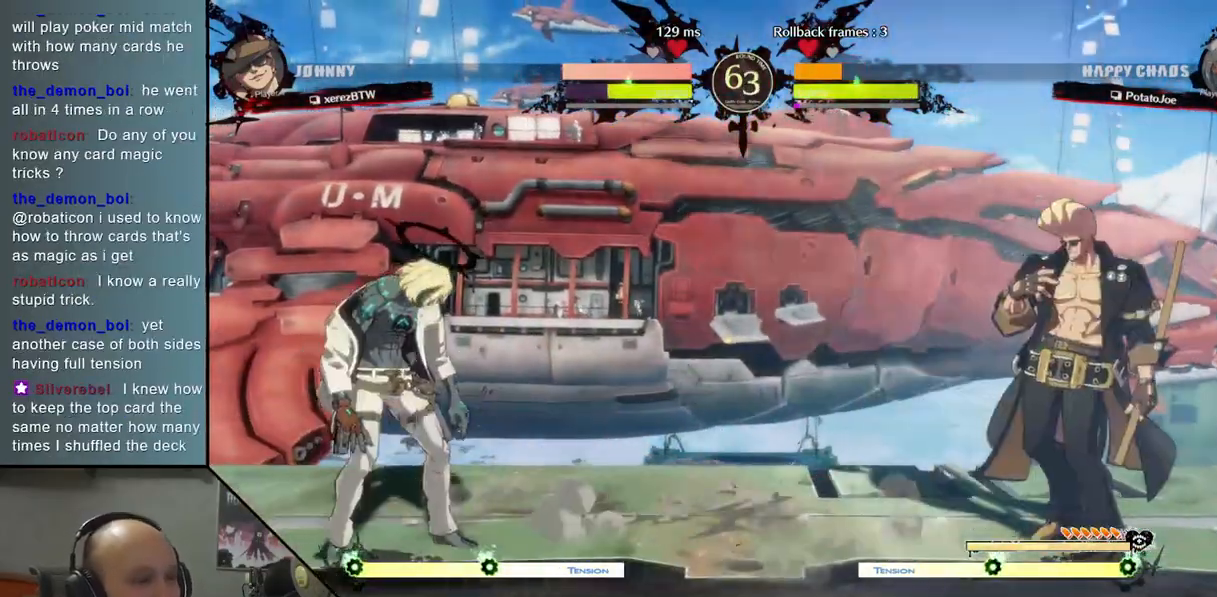
{"buttons": [], "left_stick": "center", "events": [[267, "left_stick", "down"], [317, "left_stick", "right"], [417, "left_stick", "up"], [483, "left_stick", "center"]]}
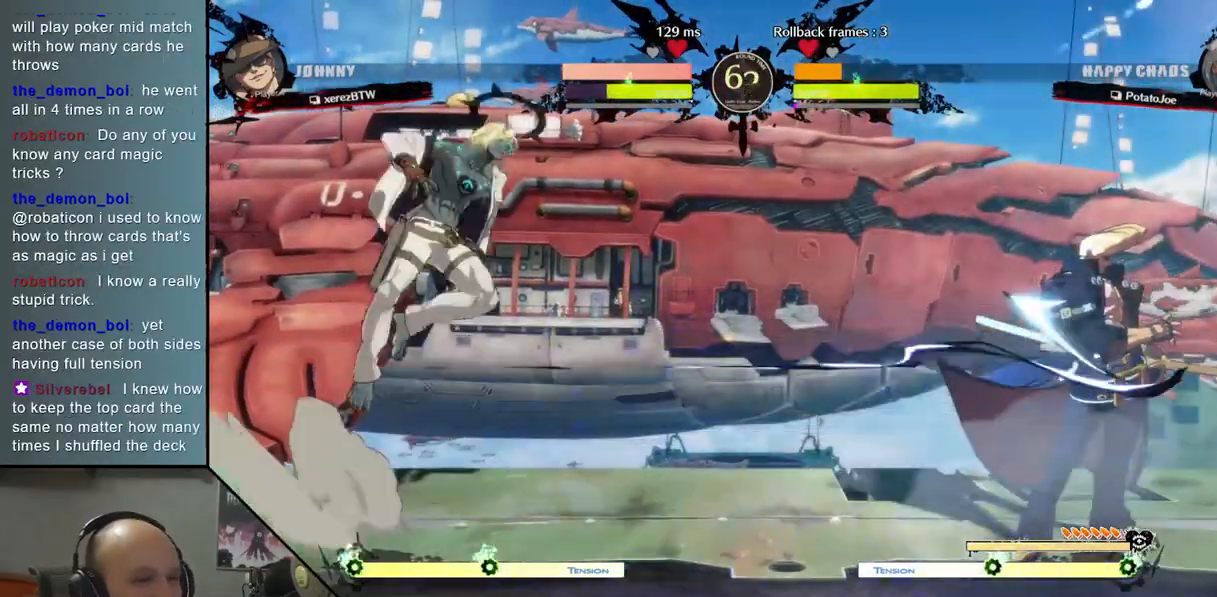
{"buttons": ["TRIANGLE"], "left_stick": "right", "events": [[167, "left_stick", "right"], [417, "TRIANGLE", "down"]]}